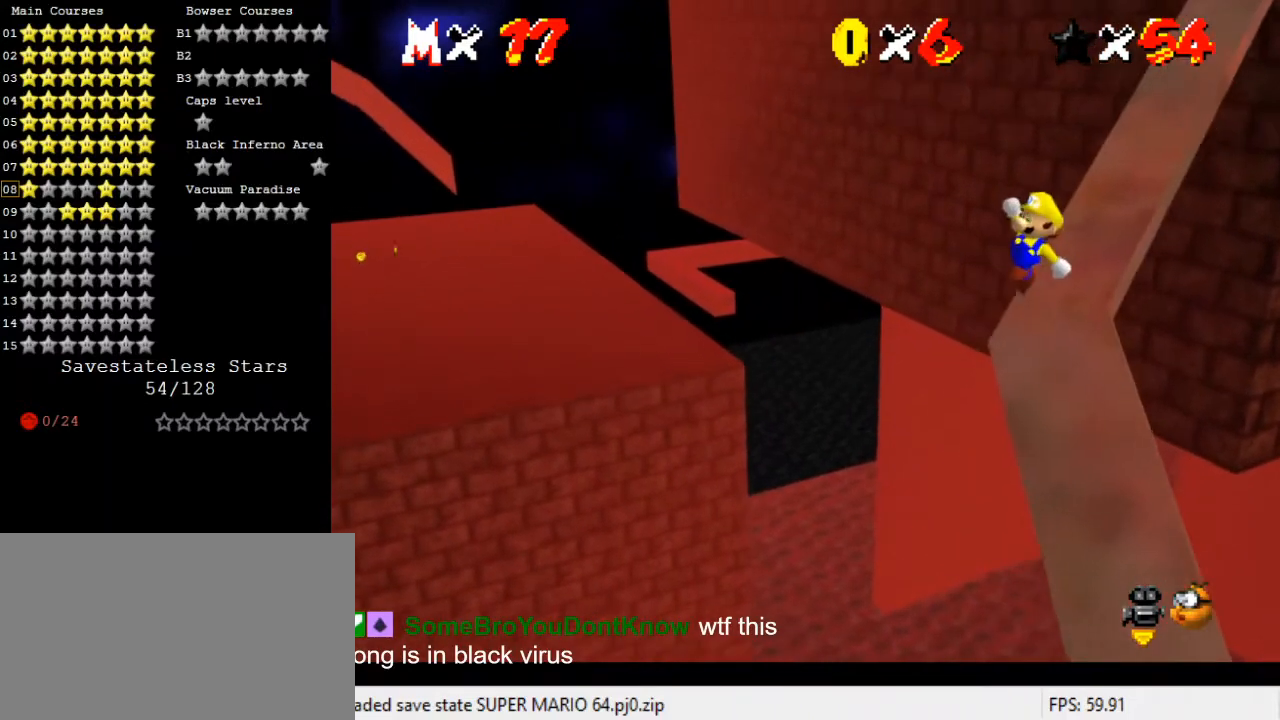
Gameplay with keyboard; each line is a JSON object with the keys held at the frame after it. "events" lists presses ("down") and releases ("up") of "a", "c", "ctrl", "d", "down", "left", "return", "right", "s", "shift", "up", "w", "x" and "y" between this image and that frame as [ms after this image, input, new state], when the widget could be followed in between. No other keys are recorded. Mouse input is not recorded.
{"keys": ["up"], "events": [[33, "right", "down"], [233, "right", "up"], [367, "ctrl", "down"], [467, "shift", "up"], [500, "ctrl", "up"]]}
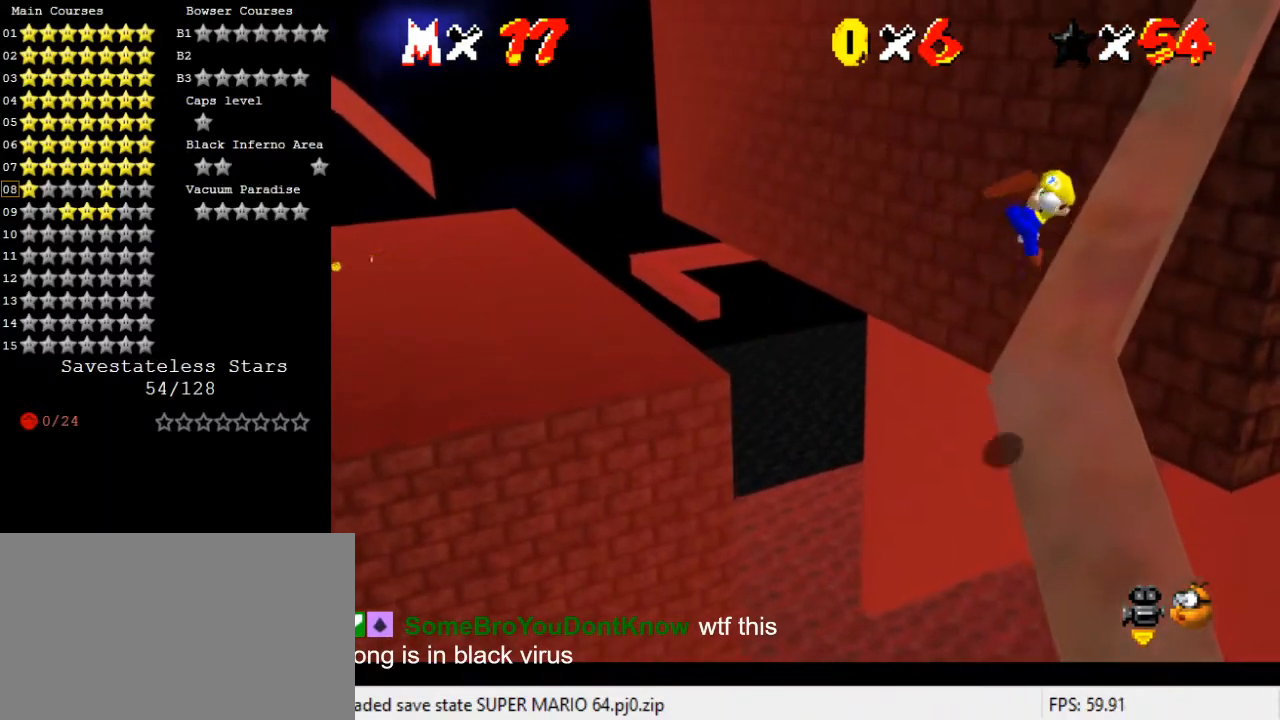
{"keys": ["up"], "events": [[133, "a", "down"], [133, "right", "down"], [233, "a", "up"], [233, "right", "up"]]}
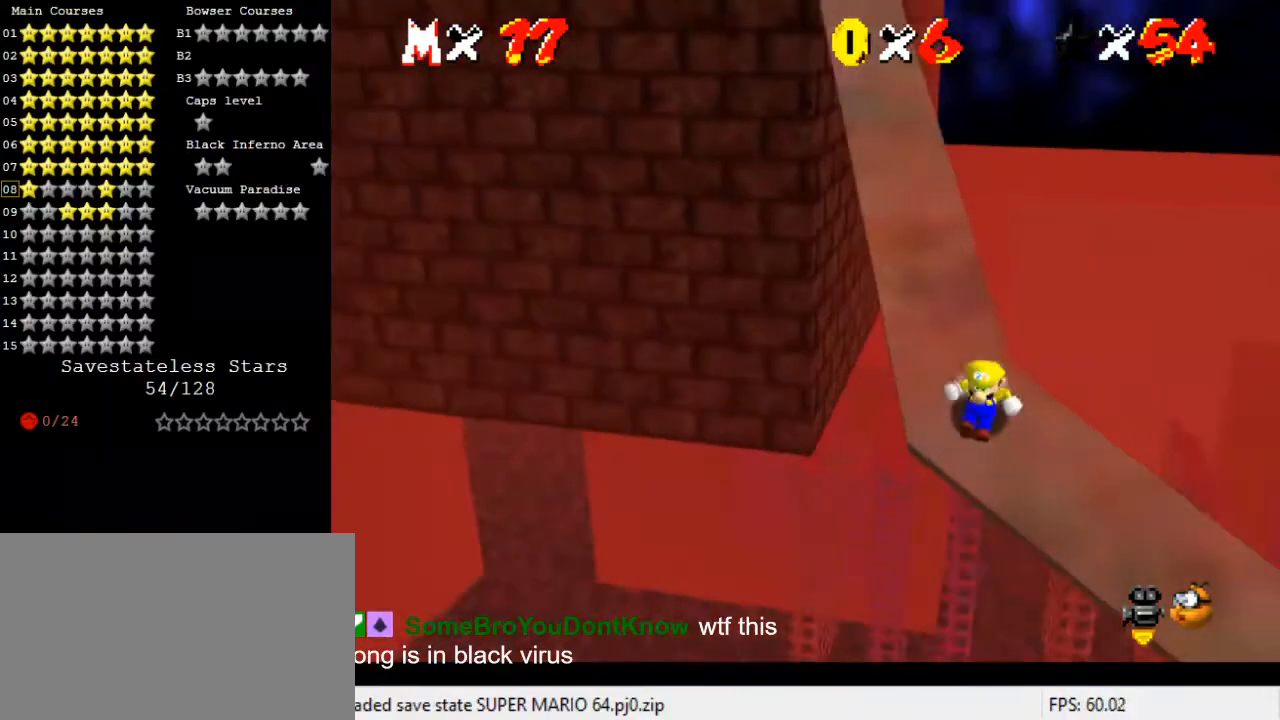
{"keys": ["shift", "up"], "events": [[100, "shift", "down"]]}
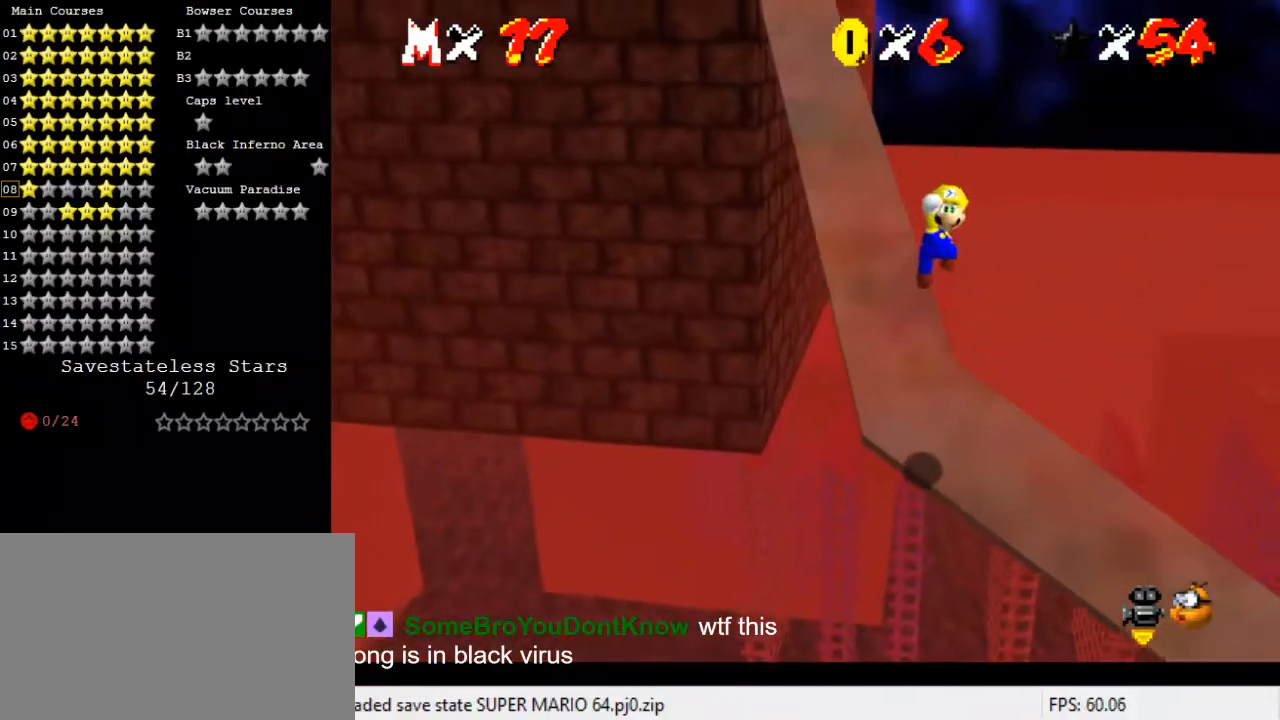
{"keys": ["up"], "events": [[67, "left", "down"], [267, "ctrl", "down"], [400, "left", "up"], [433, "ctrl", "up"], [500, "shift", "up"]]}
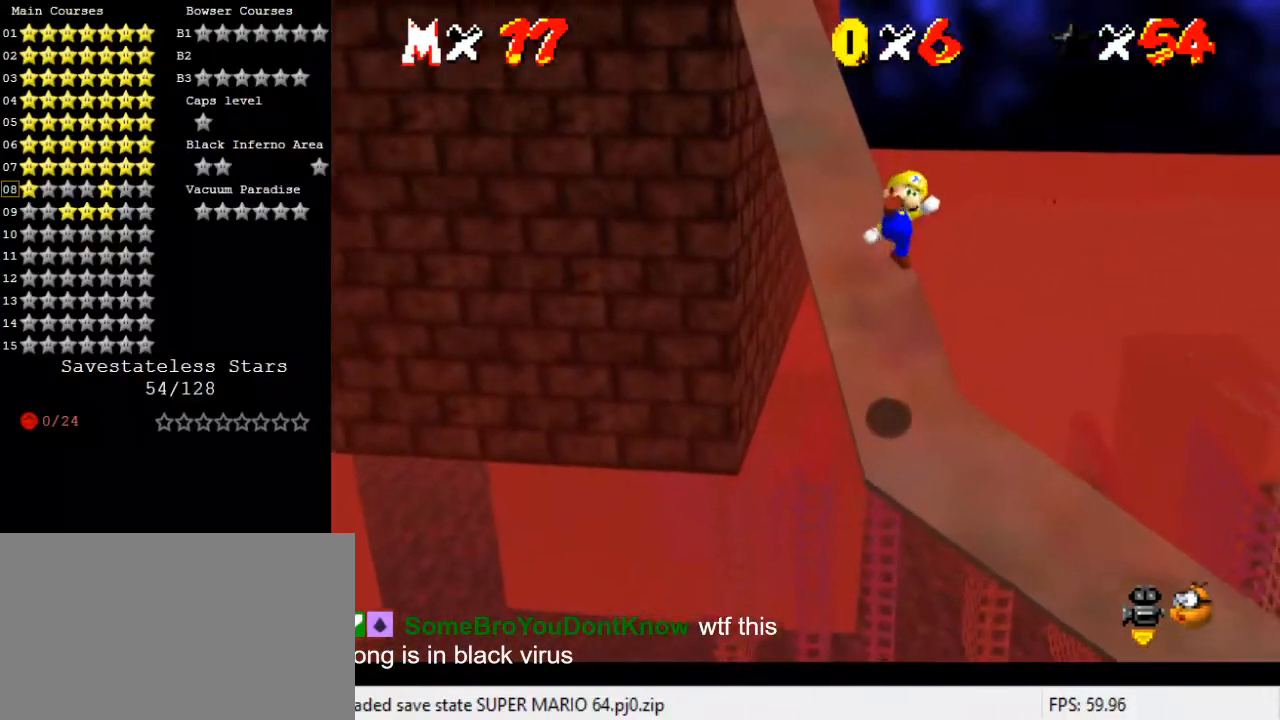
{"keys": ["shift", "up"], "events": [[100, "left", "down"], [233, "left", "up"], [467, "shift", "down"]]}
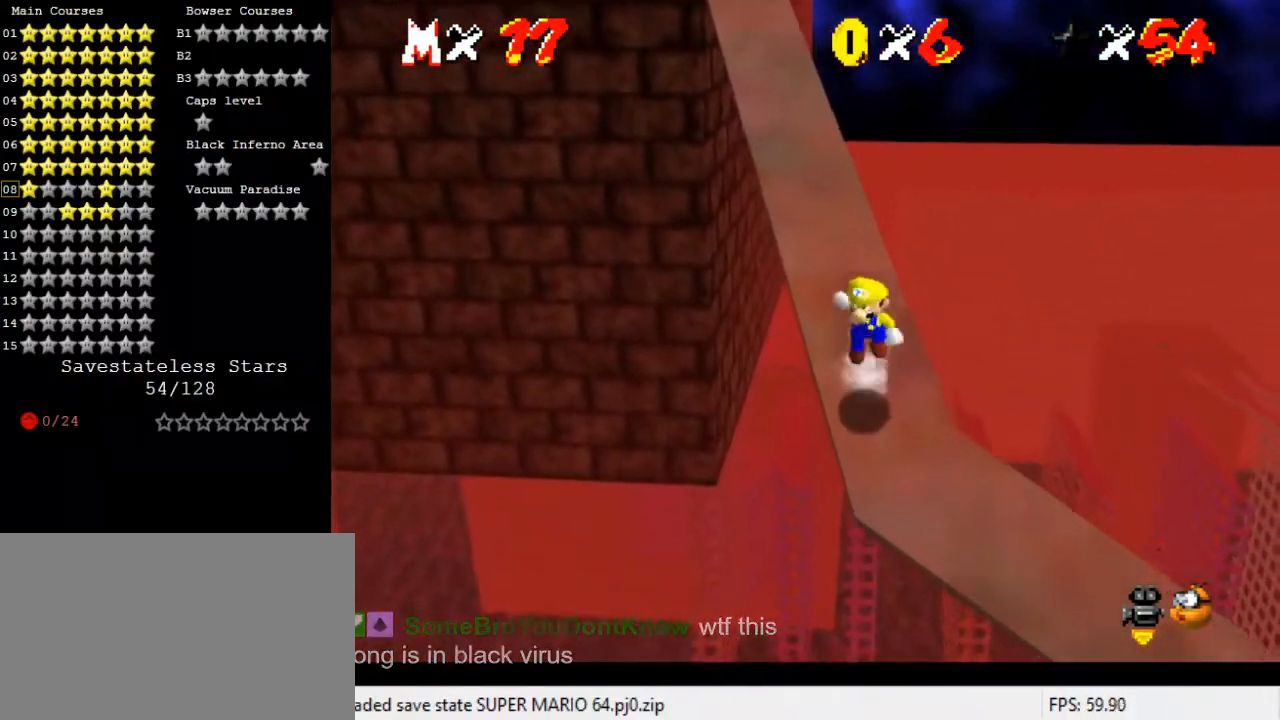
{"keys": ["shift", "up"], "events": []}
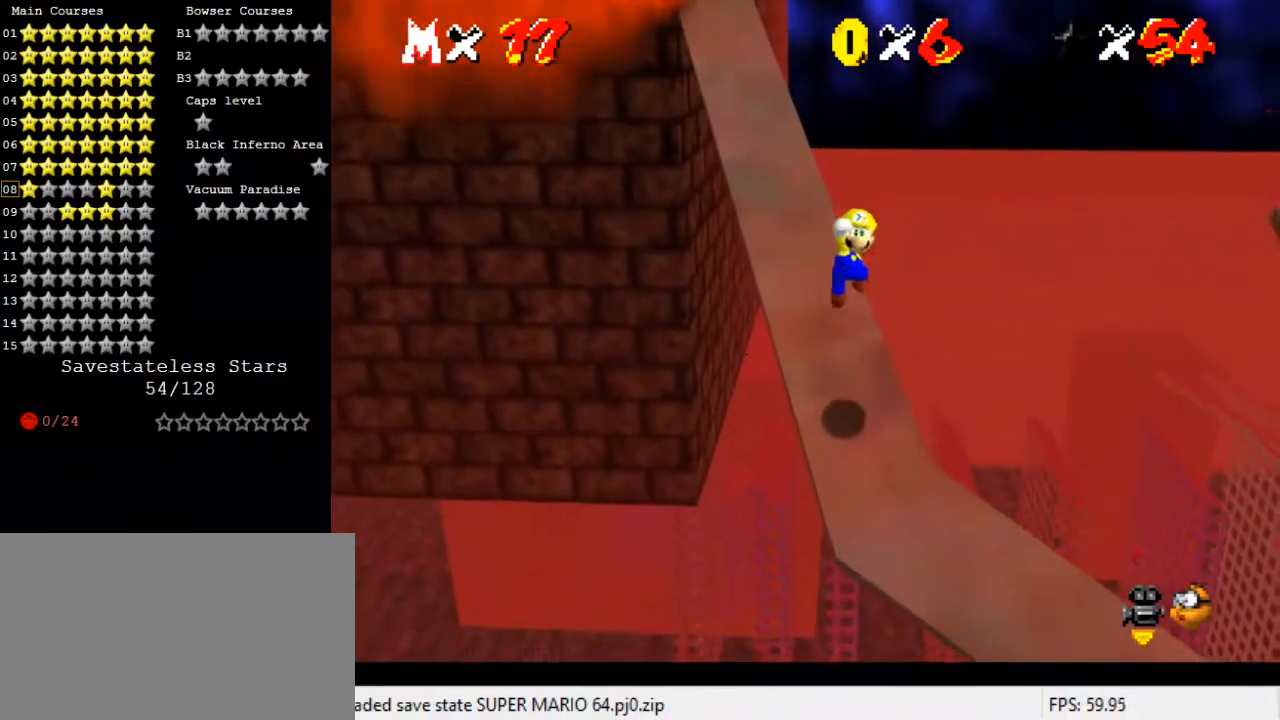
{"keys": ["up"], "events": [[67, "left", "down"], [100, "ctrl", "down"], [233, "ctrl", "up"], [233, "left", "up"], [300, "shift", "up"], [333, "left", "down"], [467, "left", "up"]]}
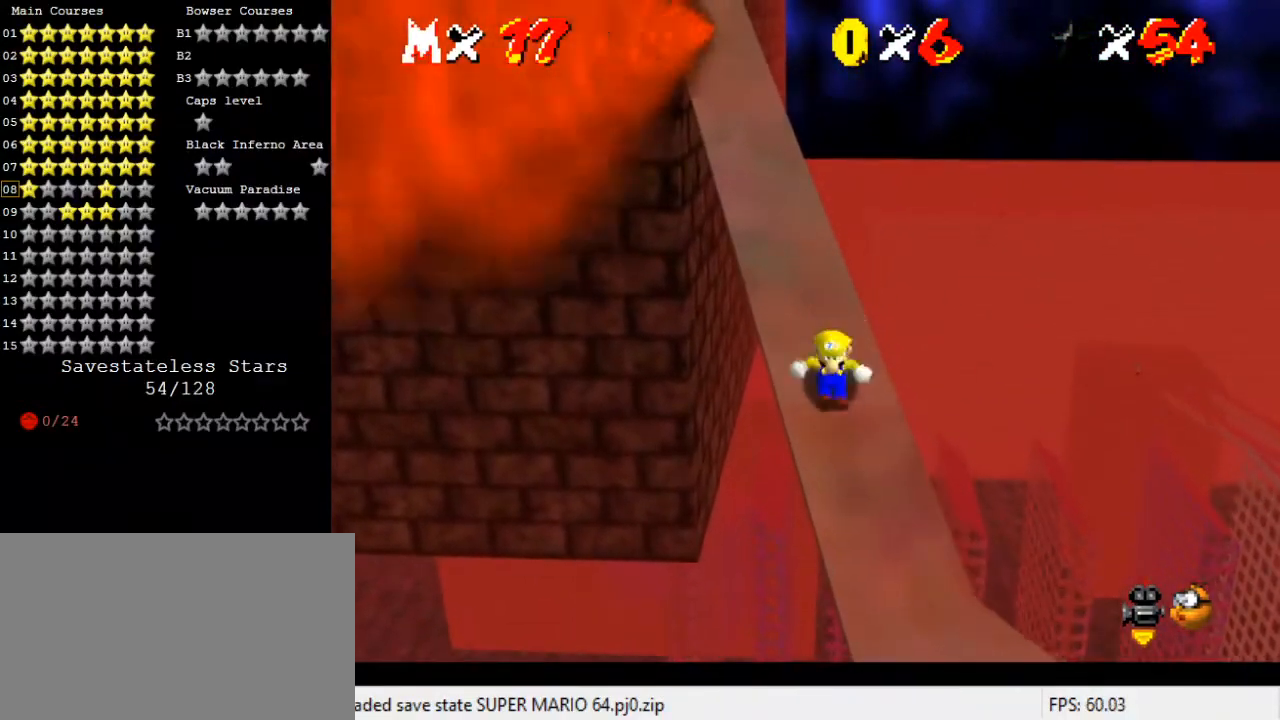
{"keys": ["shift", "up"], "events": [[200, "shift", "down"]]}
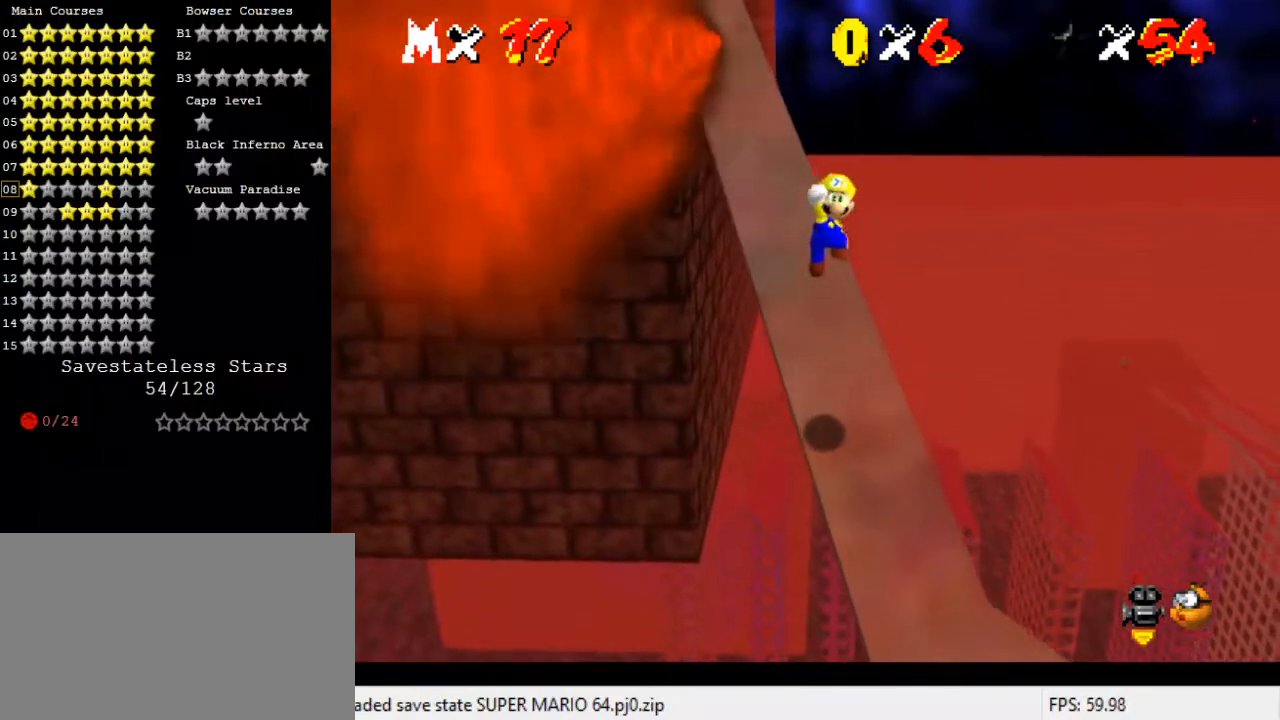
{"keys": ["left", "up"], "events": [[267, "ctrl", "down"], [467, "ctrl", "up"], [467, "left", "down"], [500, "shift", "up"]]}
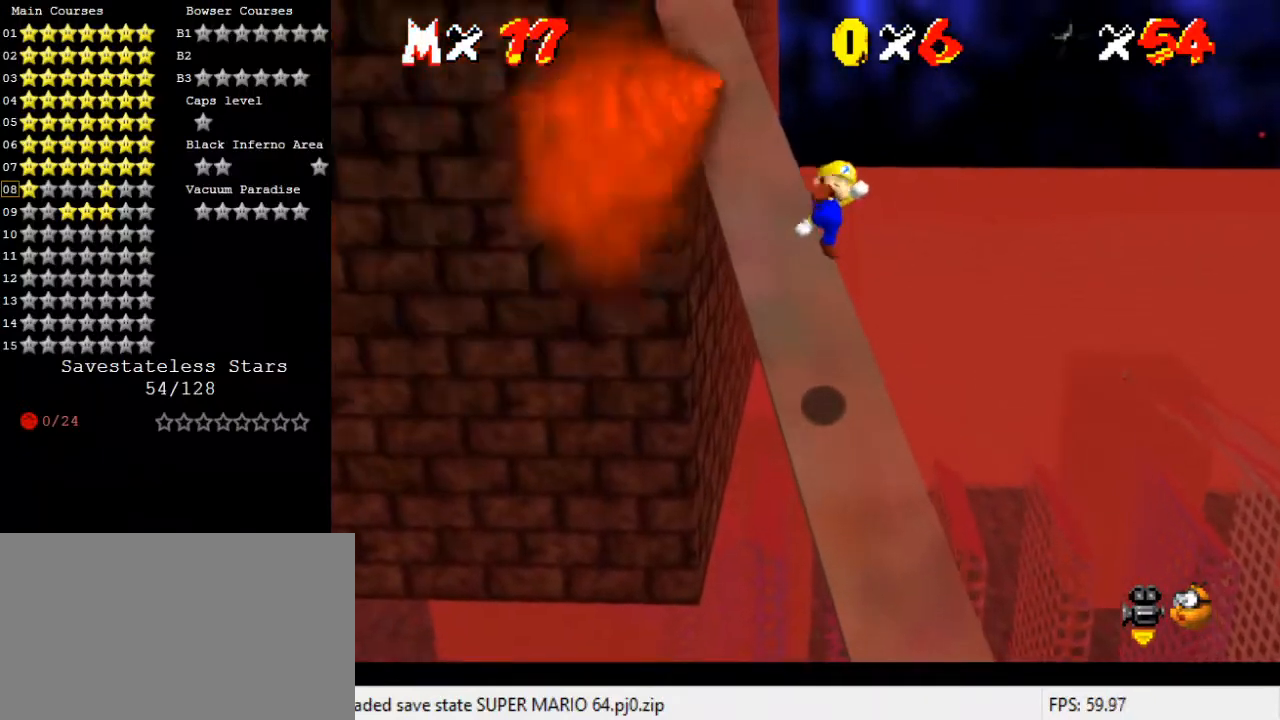
{"keys": ["shift", "up"], "events": [[100, "left", "up"], [200, "left", "down"], [233, "left", "up"], [500, "shift", "down"]]}
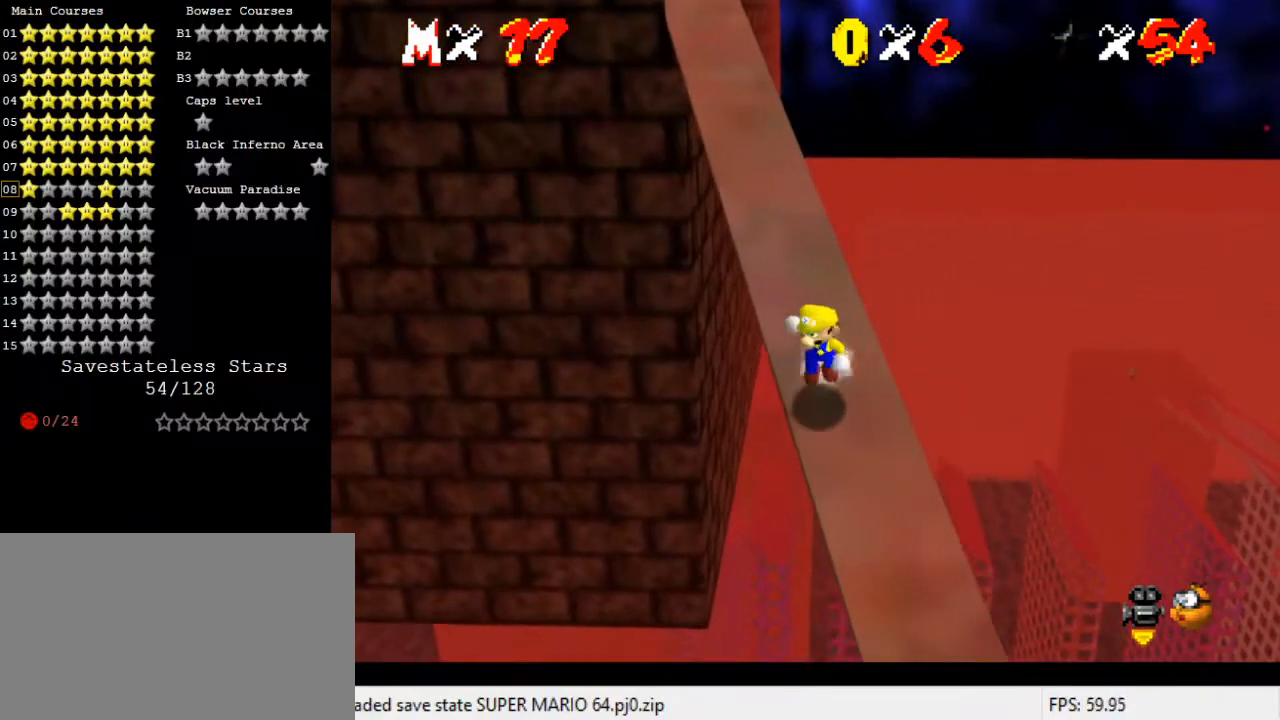
{"keys": ["shift", "up"], "events": []}
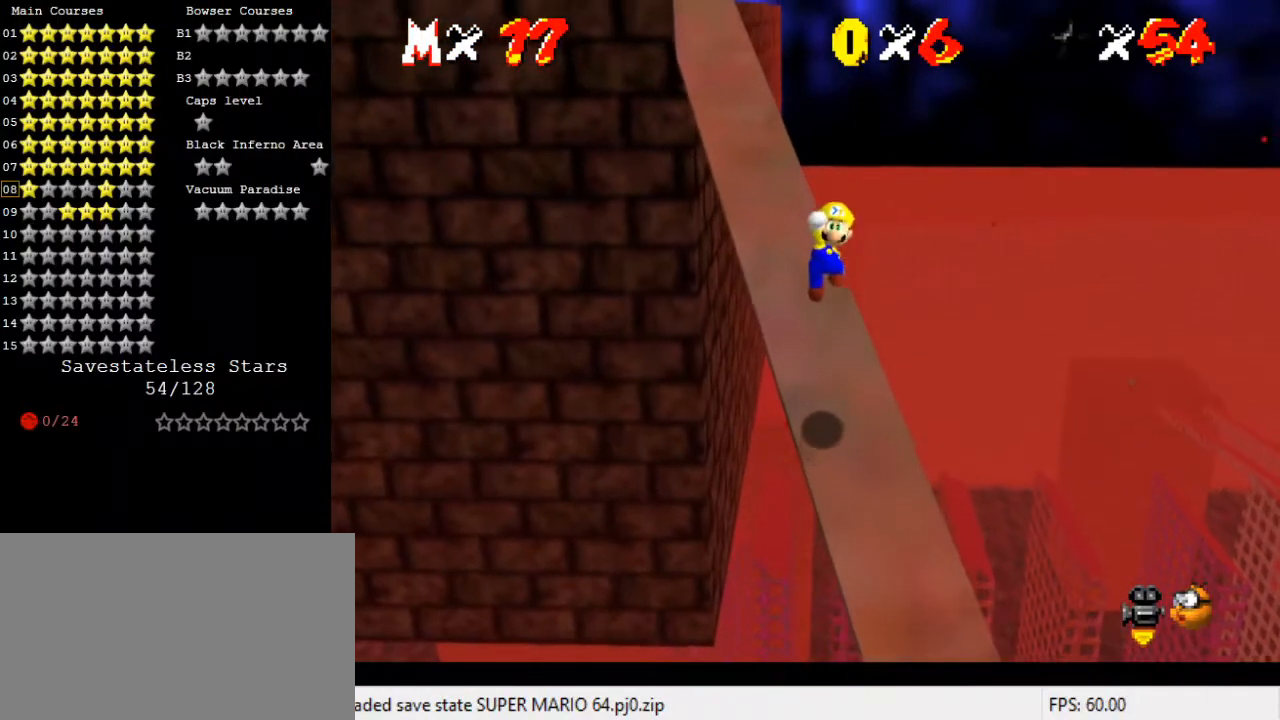
{"keys": ["up"], "events": [[33, "ctrl", "down"], [133, "left", "down"], [167, "ctrl", "up"], [167, "shift", "up"], [267, "left", "up"], [400, "left", "down"], [467, "left", "up"]]}
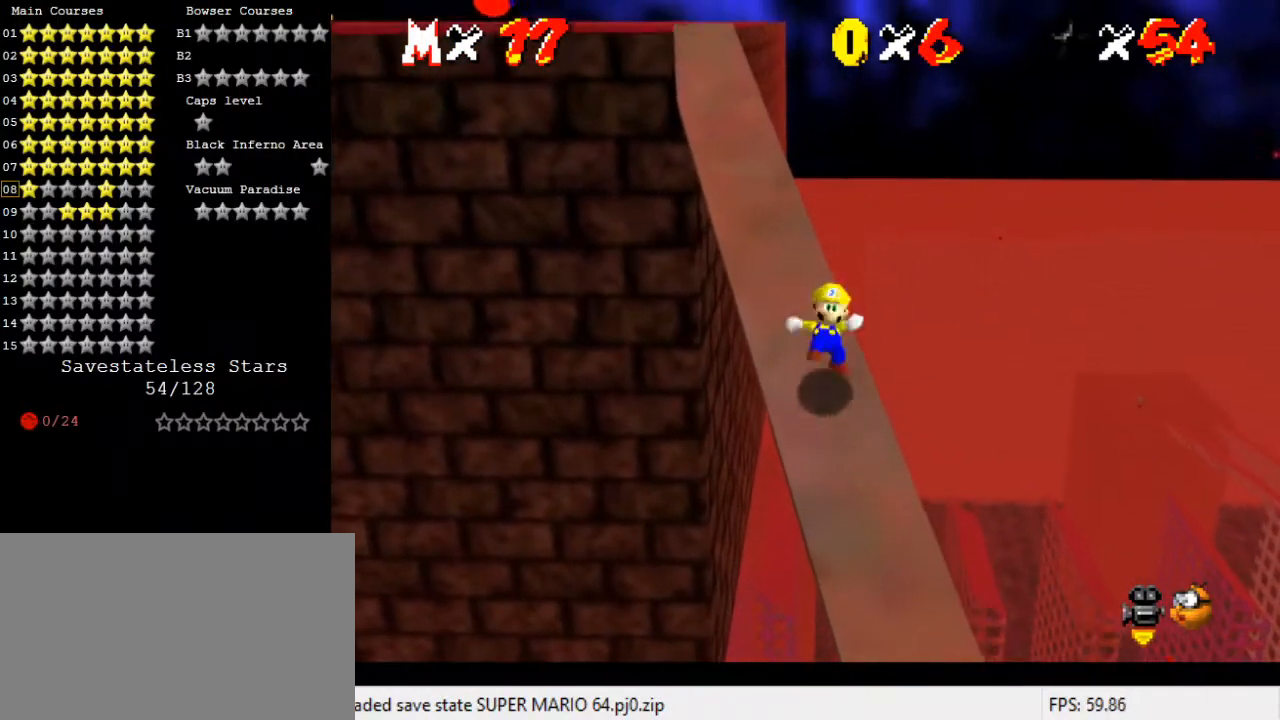
{"keys": ["shift", "up"], "events": [[267, "shift", "down"], [467, "right", "down"], [500, "right", "up"]]}
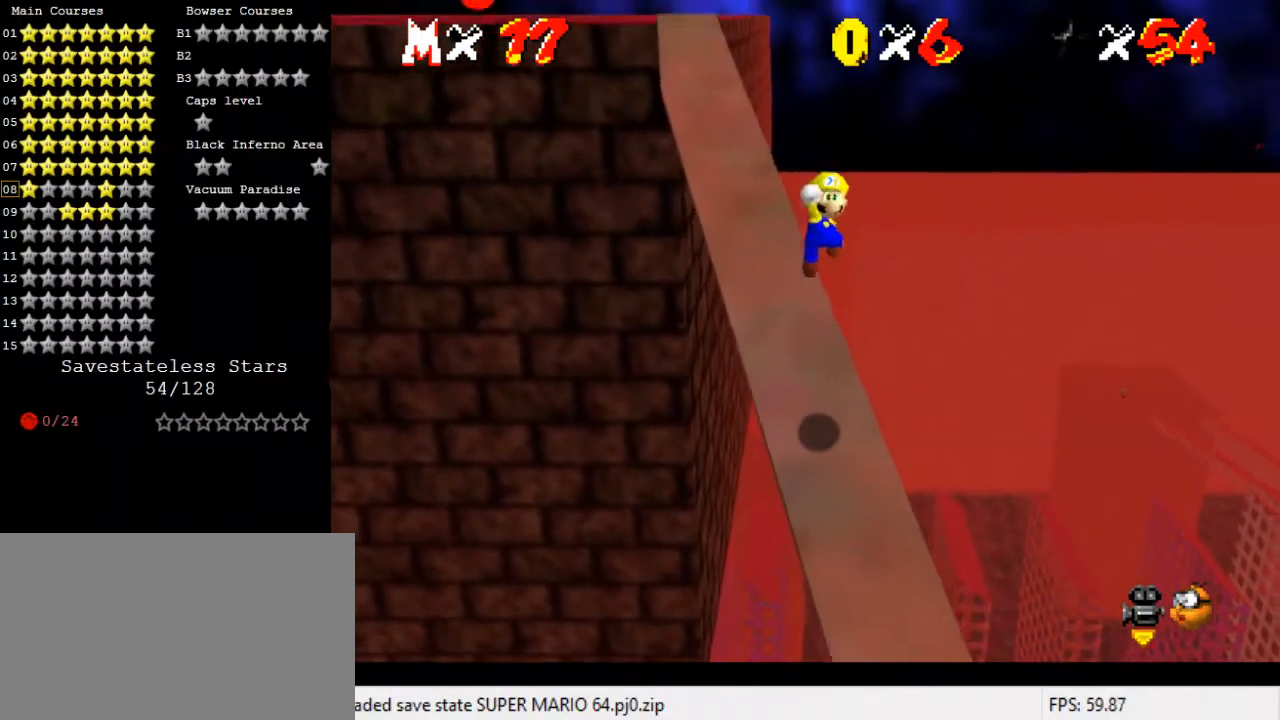
{"keys": ["ctrl", "shift"], "events": [[100, "up", "up"], [467, "ctrl", "down"]]}
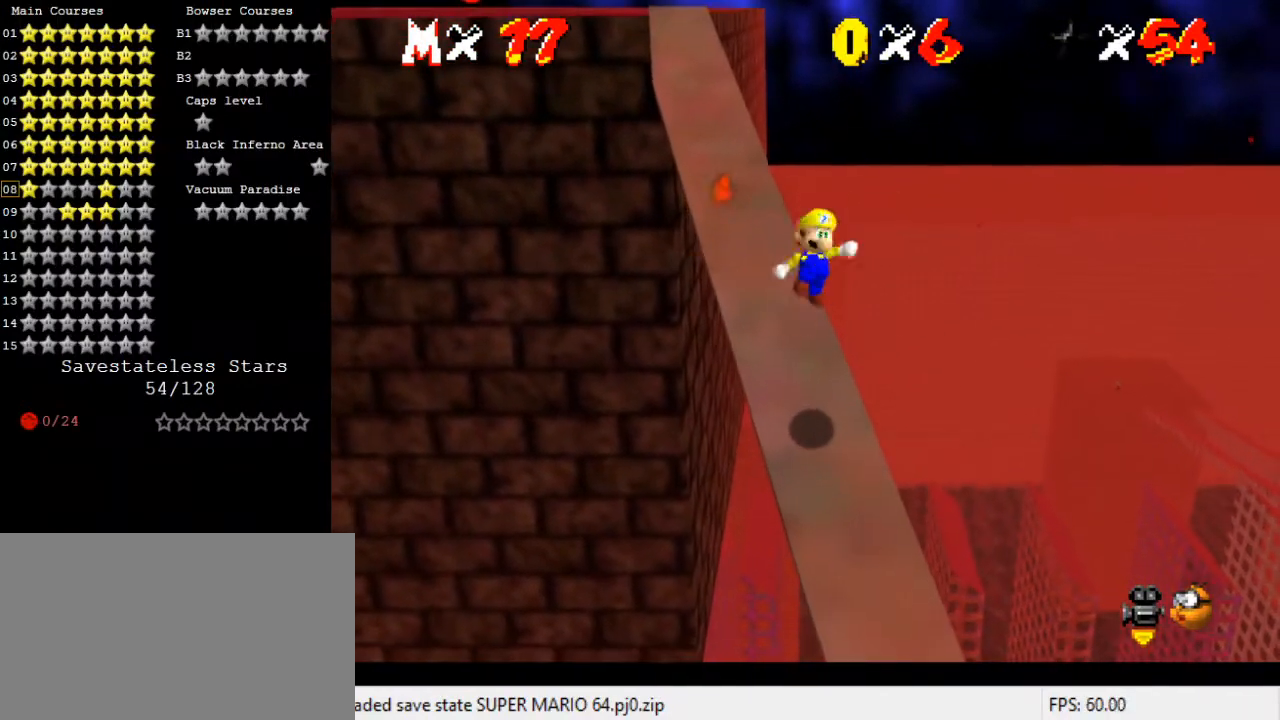
{"keys": ["up"], "events": [[167, "ctrl", "up"], [167, "shift", "up"], [167, "up", "down"], [367, "left", "down"], [433, "left", "up"]]}
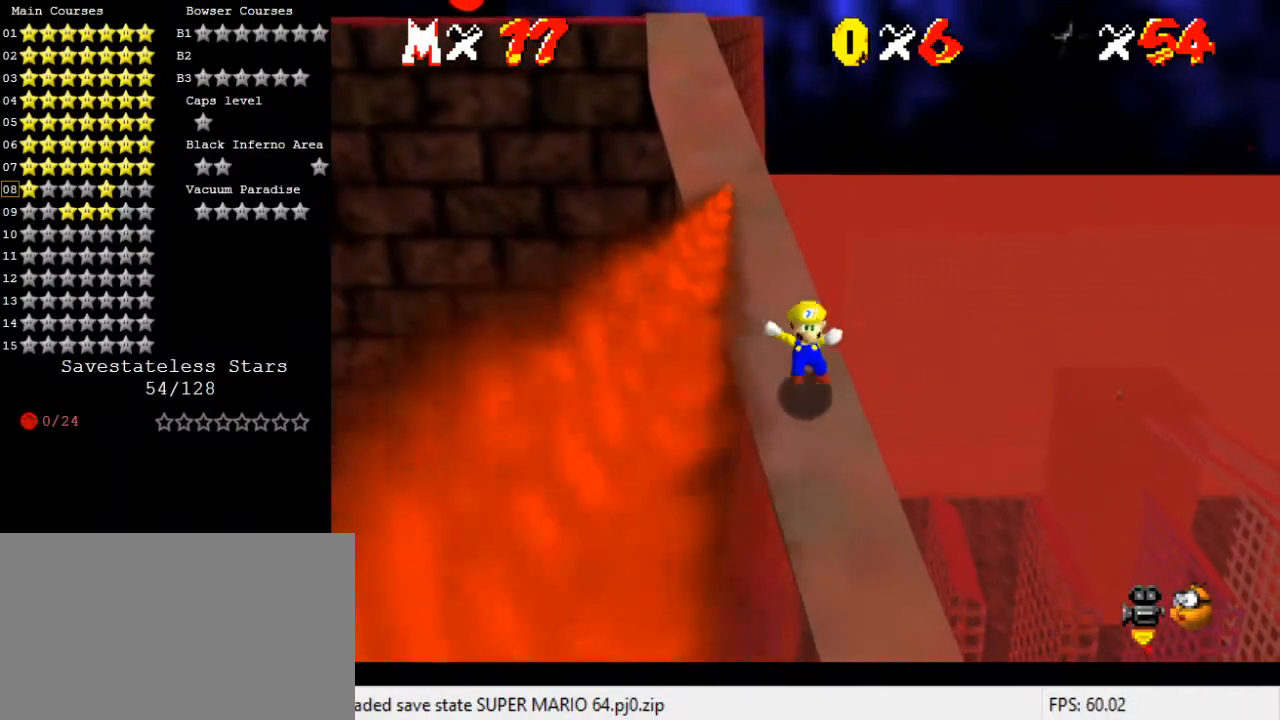
{"keys": ["shift", "up"], "events": [[267, "shift", "down"]]}
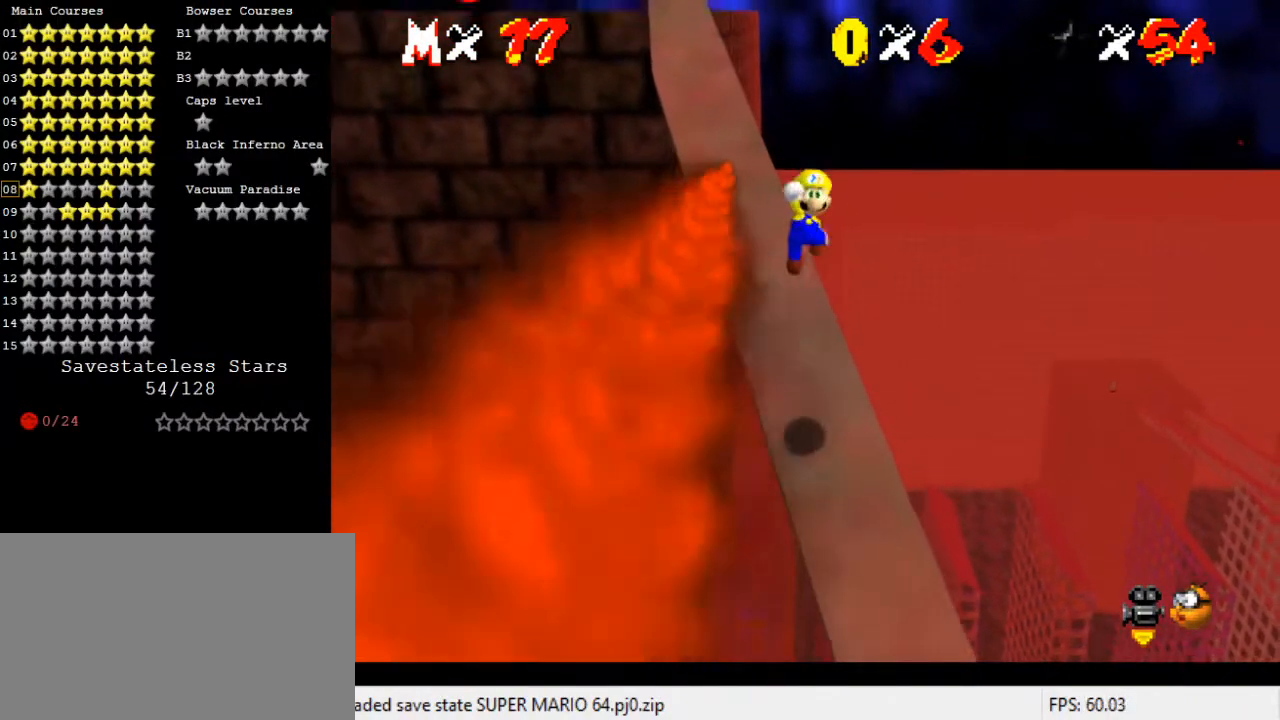
{"keys": ["ctrl", "shift", "up"], "events": [[467, "ctrl", "down"]]}
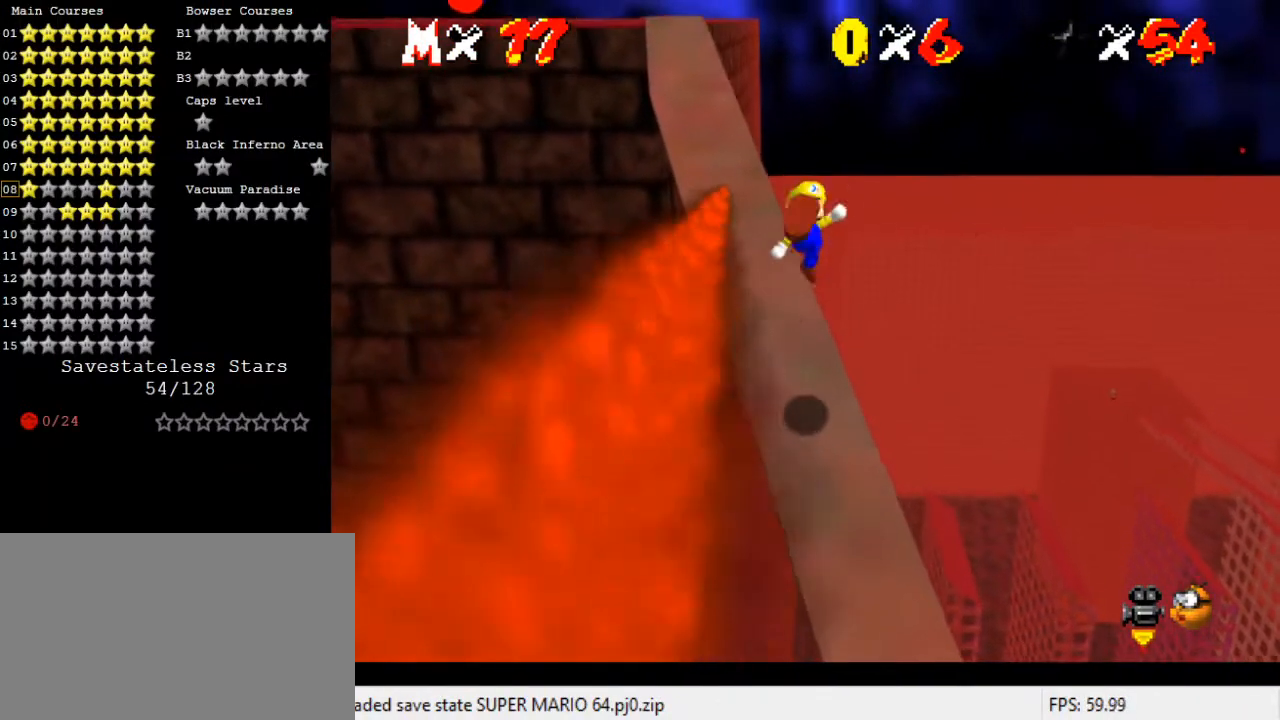
{"keys": ["up"], "events": [[133, "ctrl", "up"], [167, "left", "down"], [167, "shift", "up"], [267, "left", "up"]]}
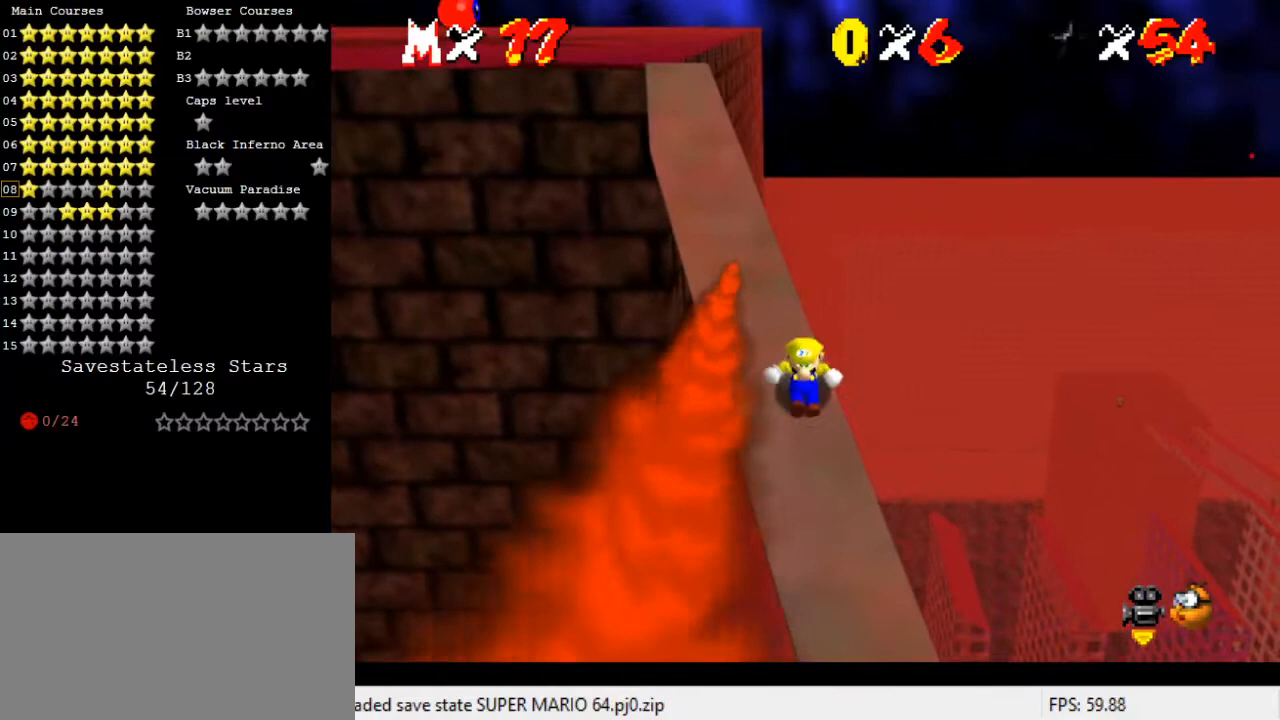
{"keys": ["shift", "up"], "events": [[167, "shift", "down"]]}
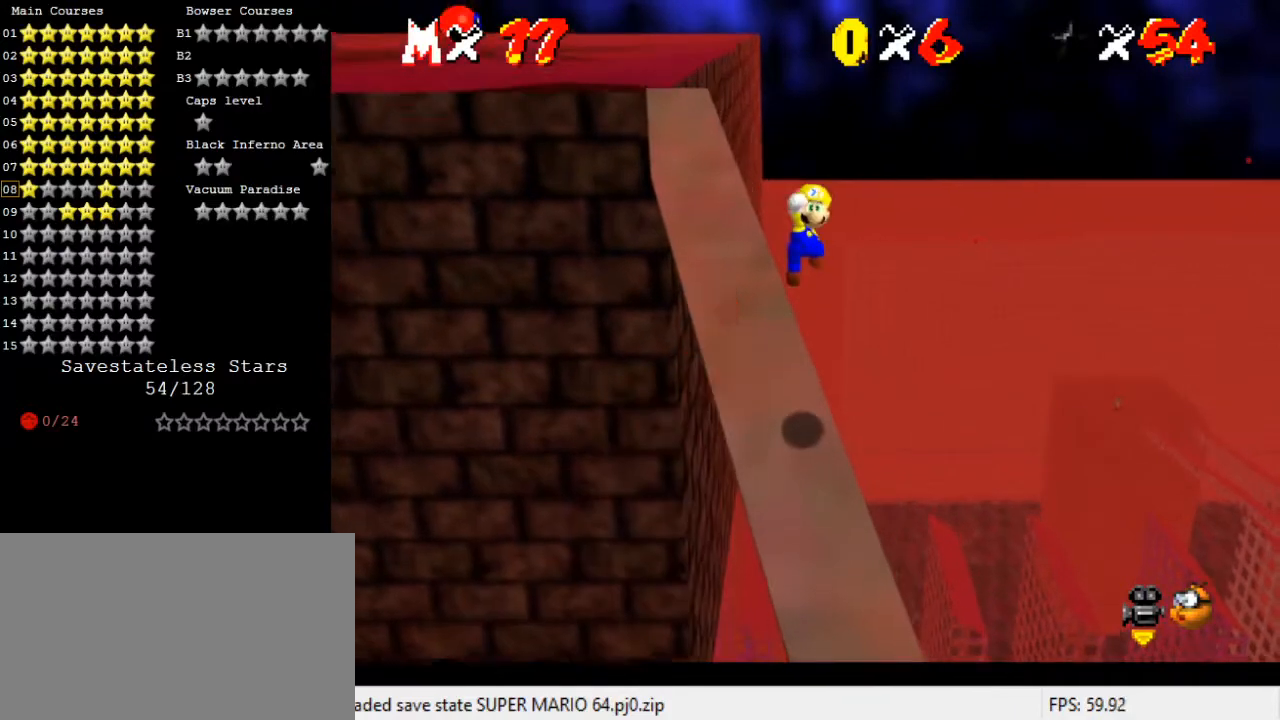
{"keys": ["left", "up"], "events": [[133, "left", "down"], [200, "ctrl", "down"], [433, "ctrl", "up"], [500, "shift", "up"]]}
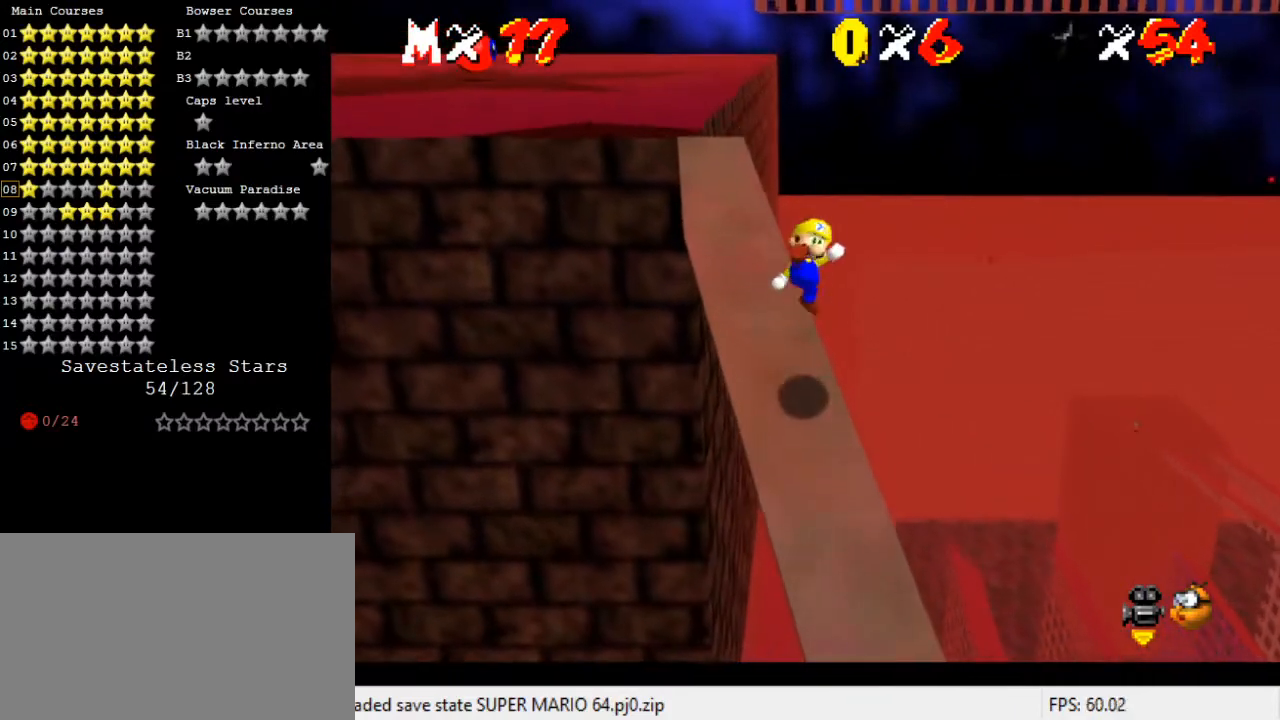
{"keys": ["shift", "up"], "events": [[167, "left", "up"], [367, "shift", "down"]]}
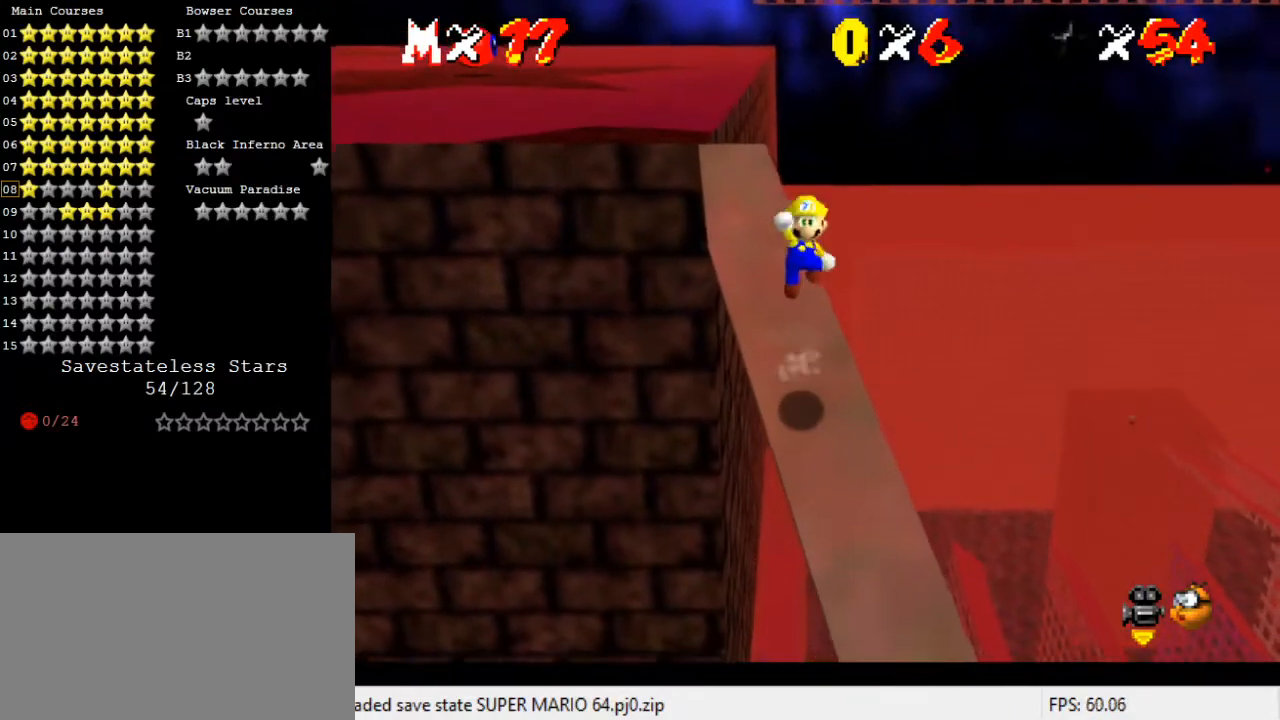
{"keys": ["ctrl", "left", "shift", "up"], "events": [[367, "left", "down"], [467, "ctrl", "down"]]}
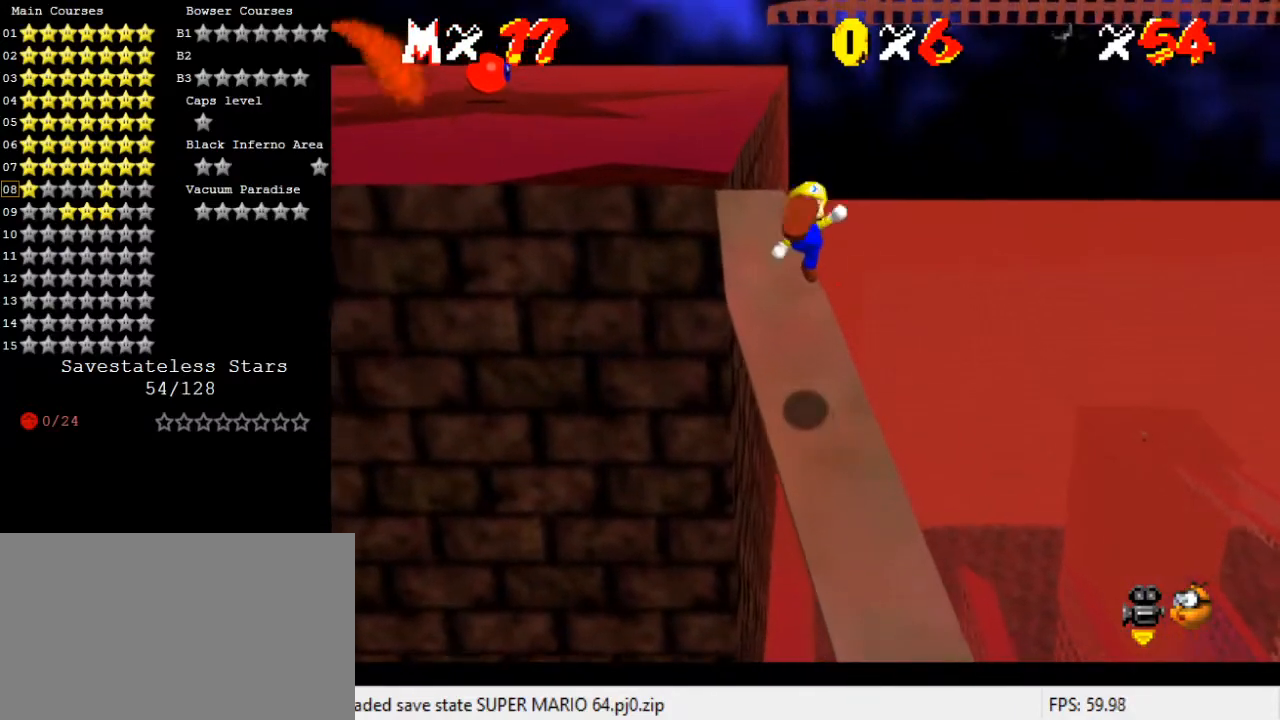
{"keys": ["up"], "events": [[233, "ctrl", "up"], [300, "shift", "up"], [433, "left", "up"]]}
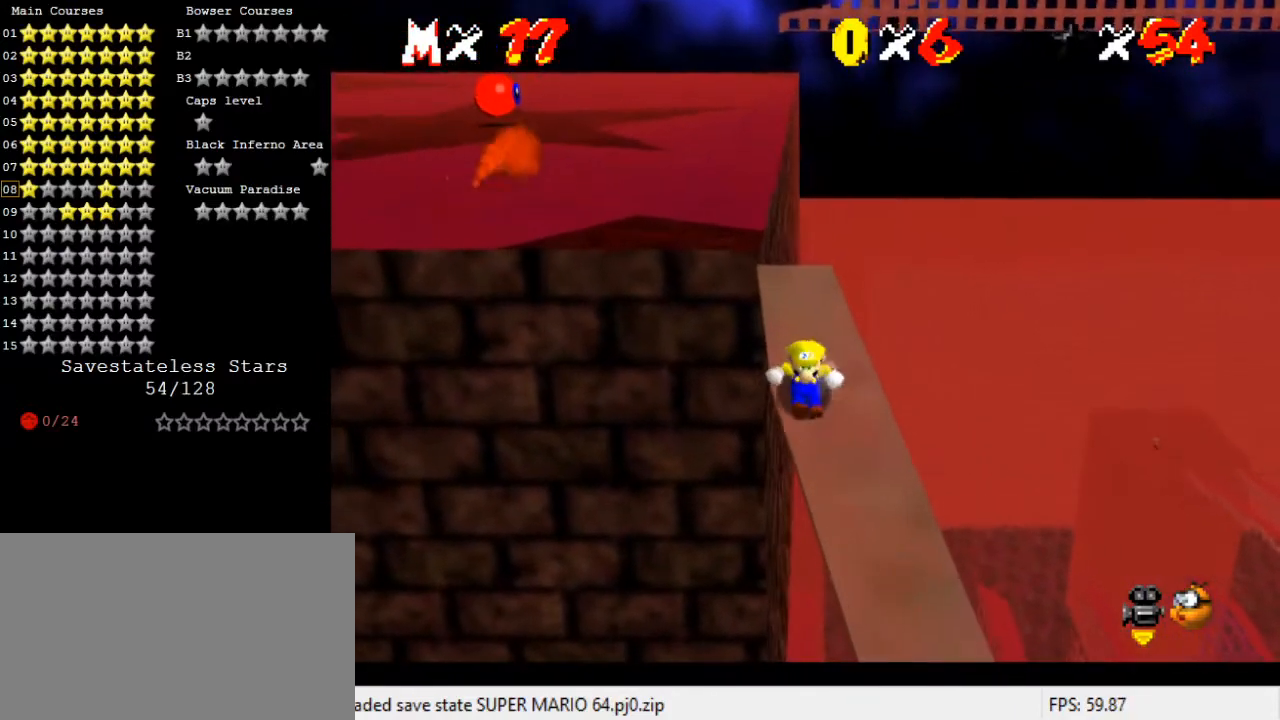
{"keys": ["shift", "up"], "events": [[133, "shift", "down"]]}
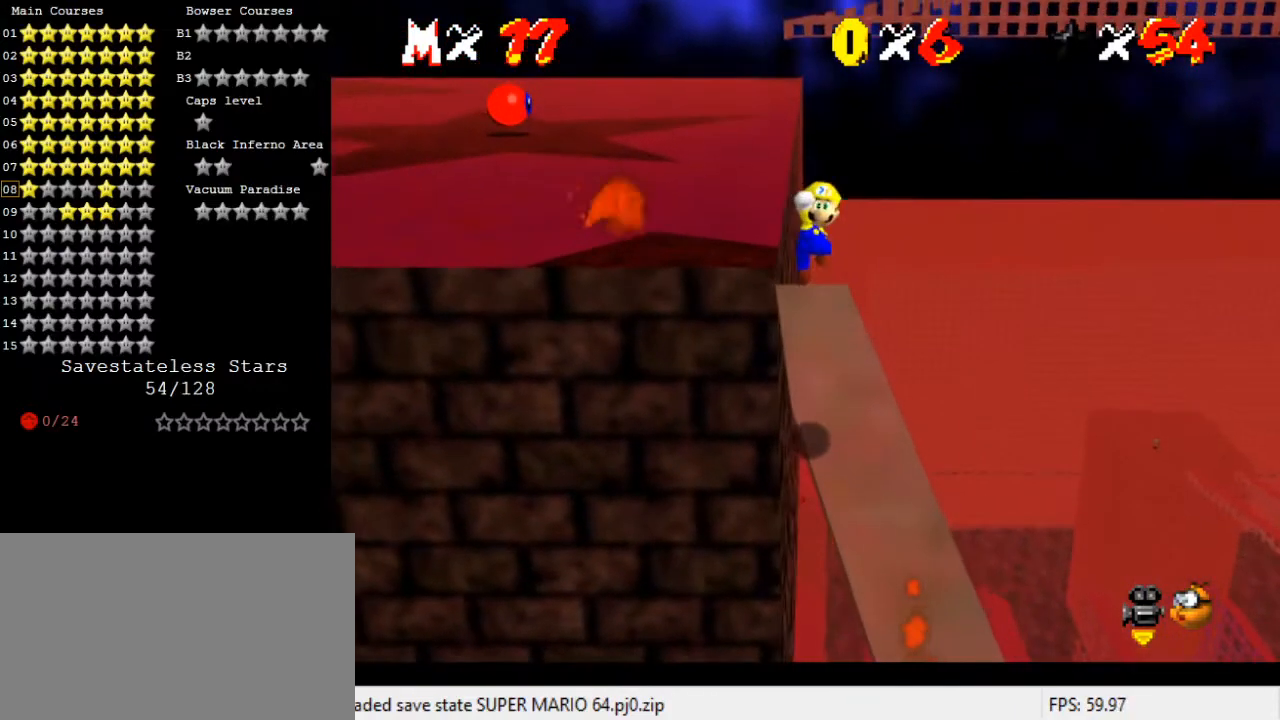
{"keys": ["ctrl", "shift", "up"], "events": [[33, "up", "up"], [133, "up", "down"], [267, "ctrl", "down"]]}
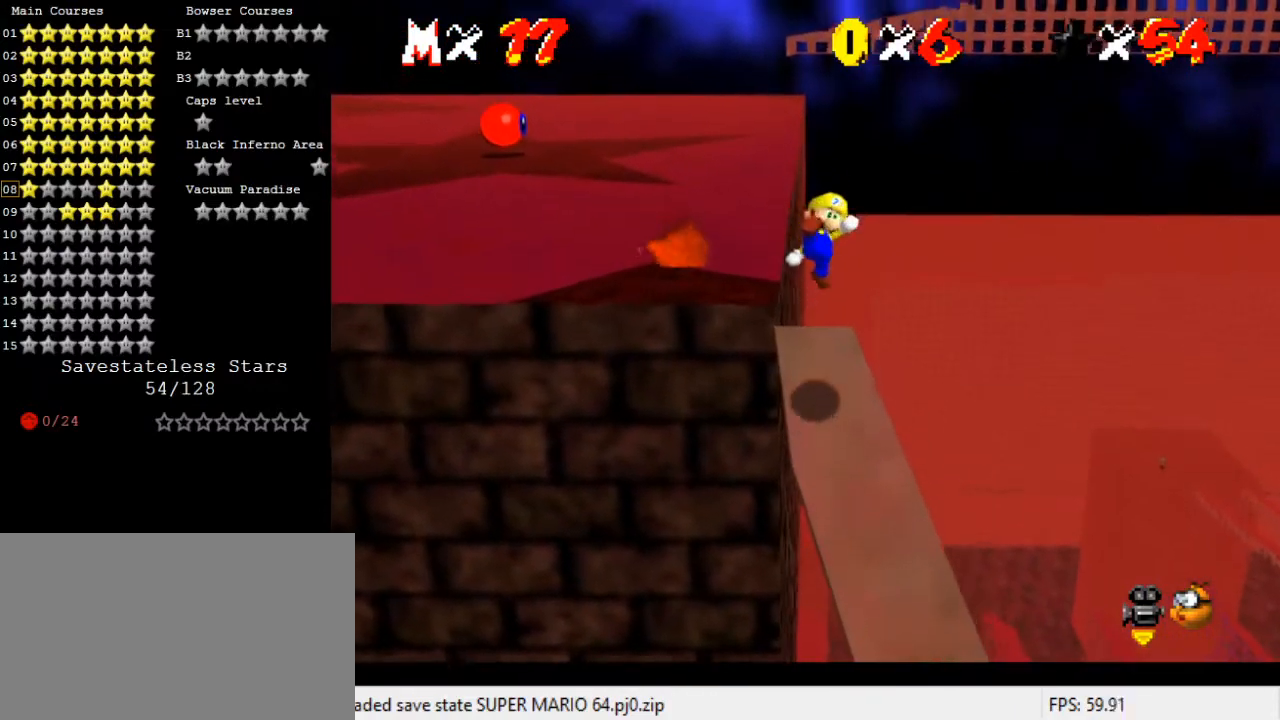
{"keys": ["shift", "up"], "events": [[33, "ctrl", "up"], [33, "left", "down"], [100, "shift", "up"], [133, "left", "up"], [367, "shift", "down"]]}
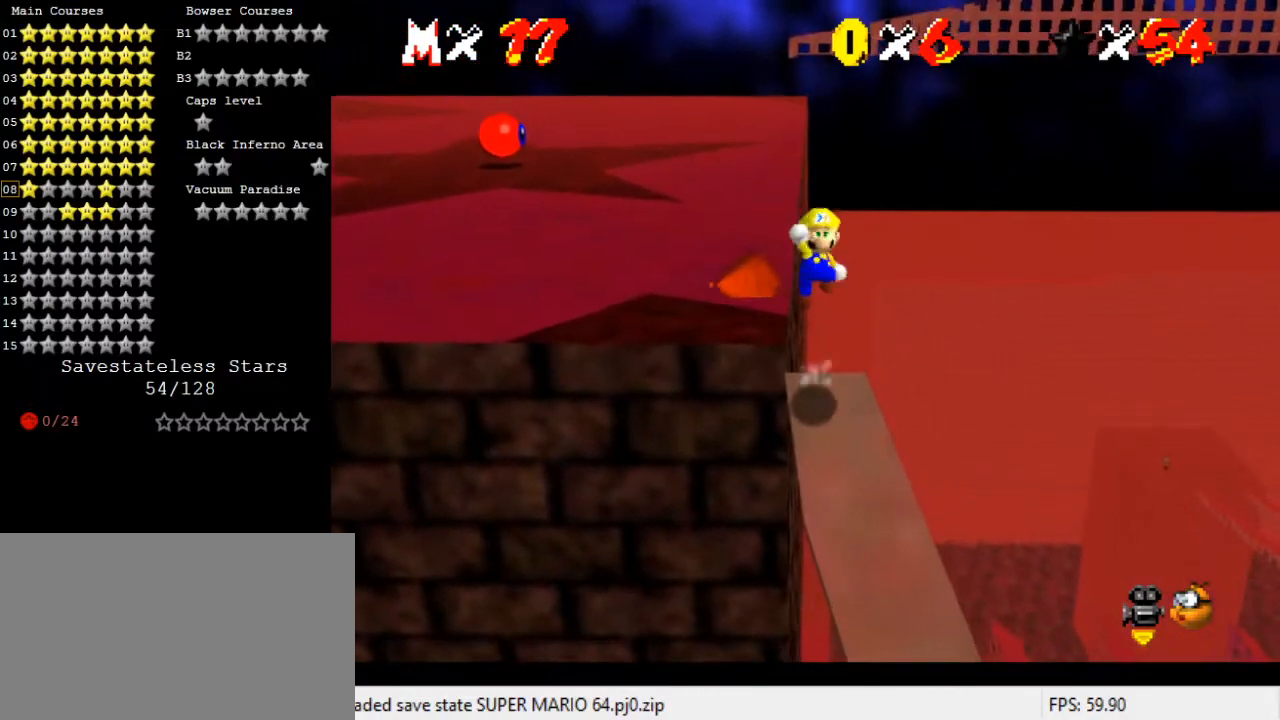
{"keys": ["left", "shift", "up"], "events": [[333, "left", "down"]]}
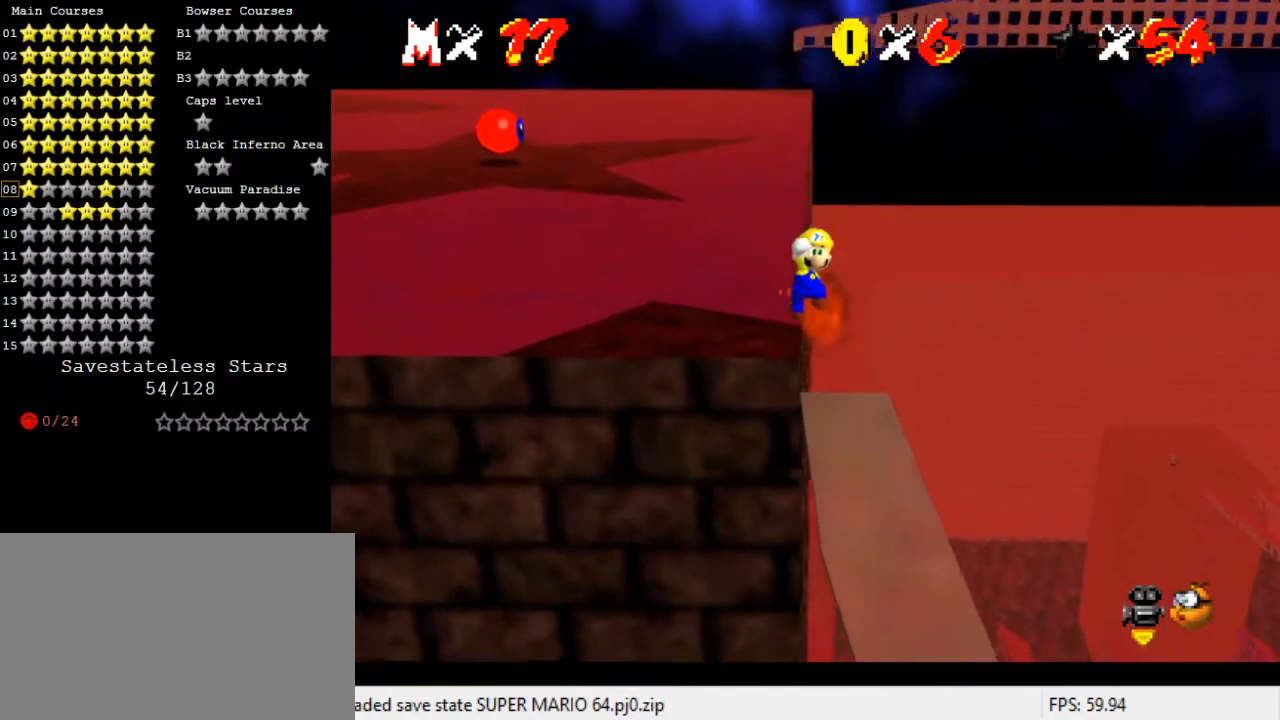
{"keys": ["d", "left", "up"], "events": [[67, "ctrl", "down"], [200, "ctrl", "up"], [200, "shift", "up"], [300, "d", "down"], [400, "d", "up"], [433, "d", "down"]]}
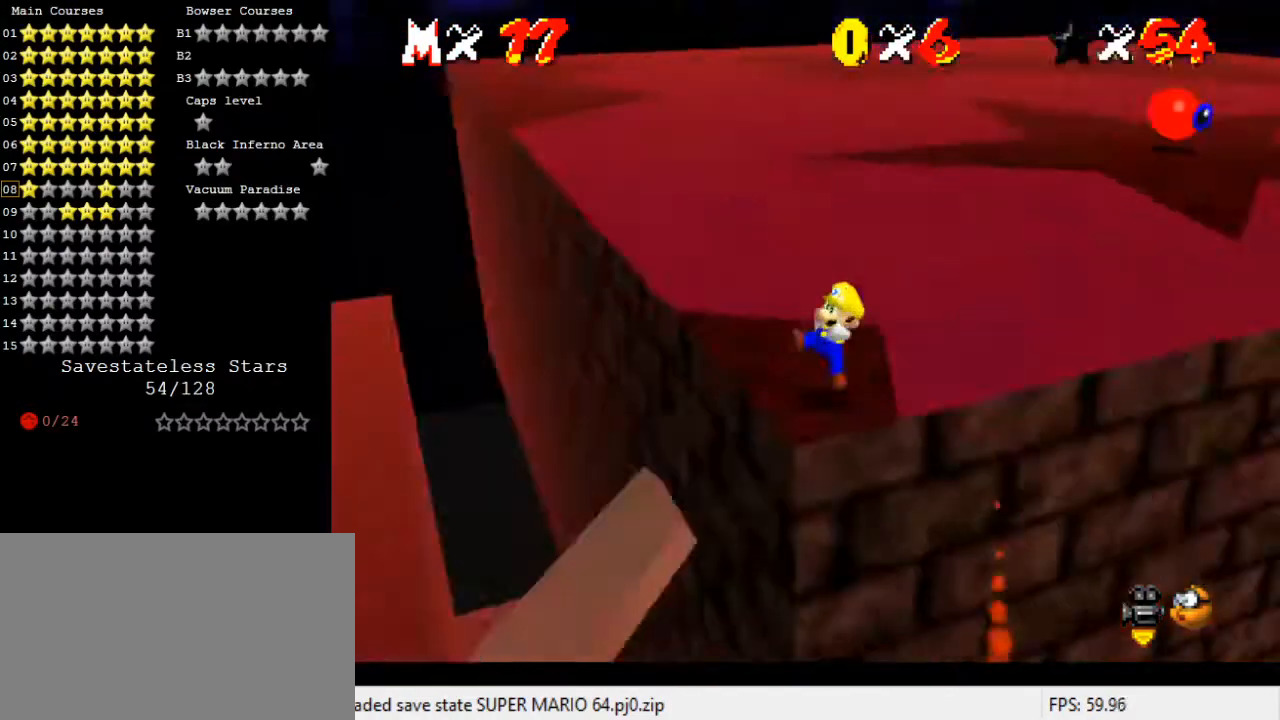
{"keys": ["left"], "events": [[33, "d", "up"], [33, "left", "up"], [100, "up", "up"], [267, "left", "down"]]}
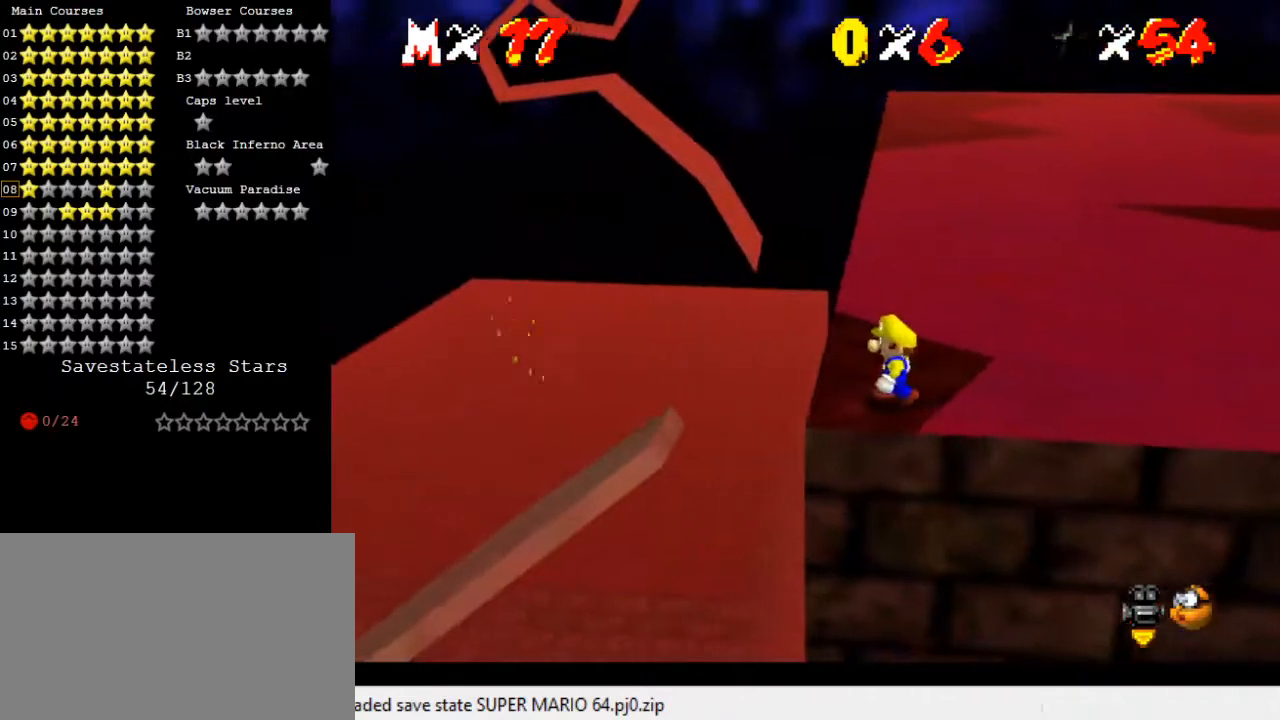
{"keys": ["left"], "events": [[200, "down", "down"], [433, "down", "up"]]}
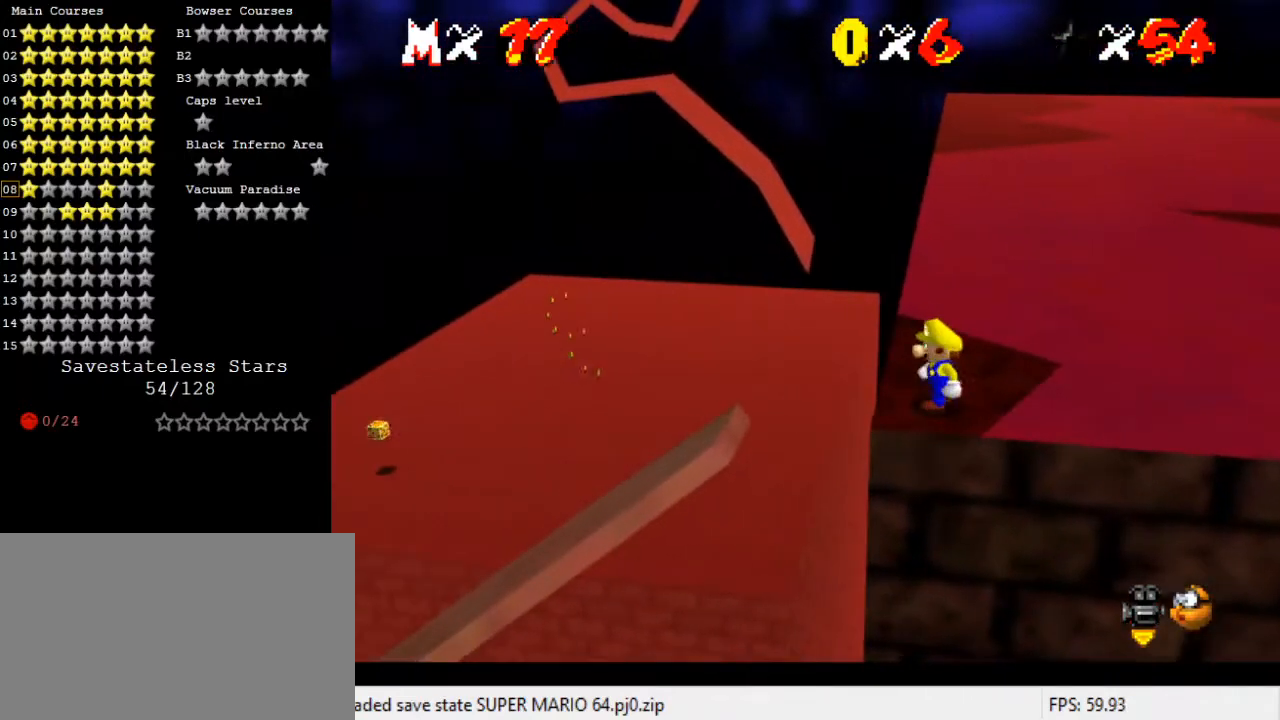
{"keys": ["down"], "events": [[100, "down", "down"], [167, "a", "down"], [267, "a", "up"], [333, "a", "down"], [433, "a", "up"], [433, "left", "up"]]}